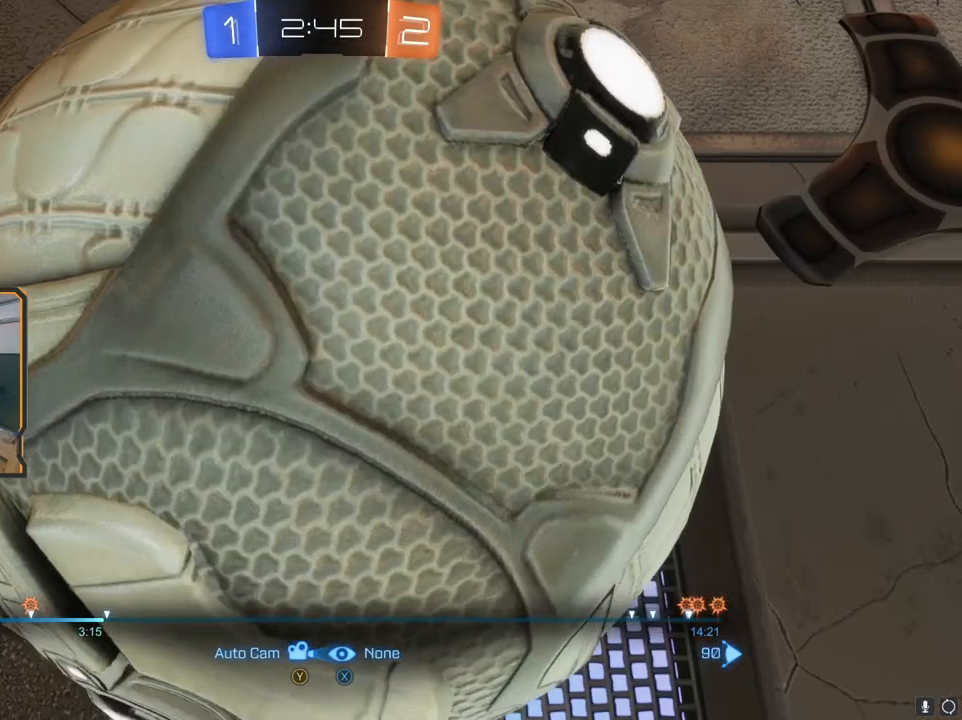
Gameplay with a controller (Xbox layout); each line is a JSON object with the inputs held at the frame after it. "events" lists button and stick changes between this image and that frame as [ms after this image, input, new state], when the widget could be followed in between.
{"buttons": [], "left_stick": "center", "right_stick": "center", "events": []}
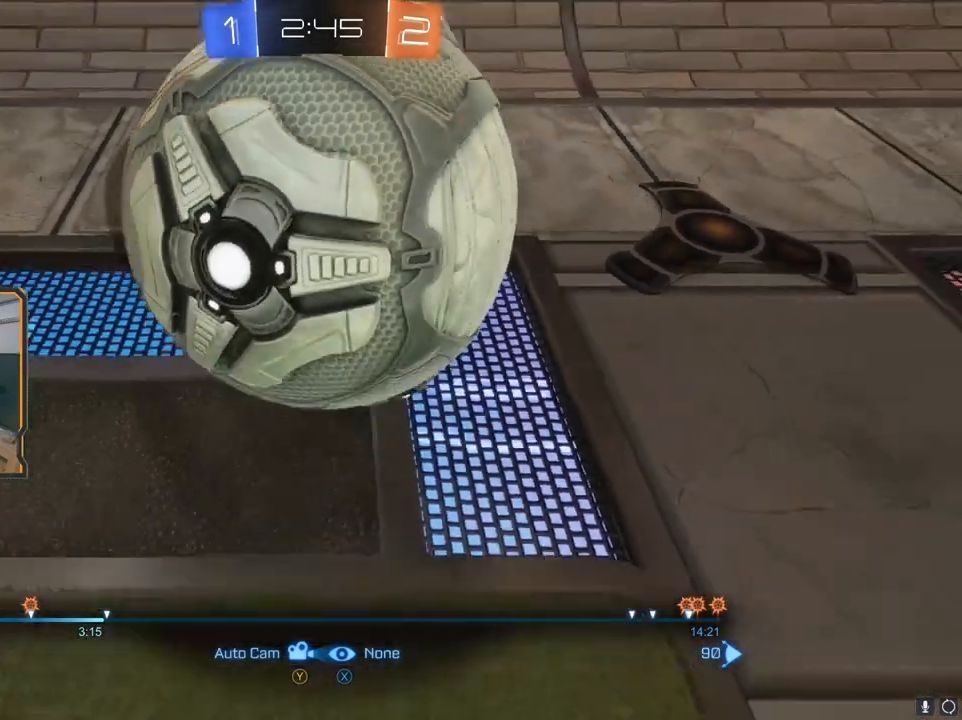
{"buttons": [], "left_stick": "center", "right_stick": "center", "events": []}
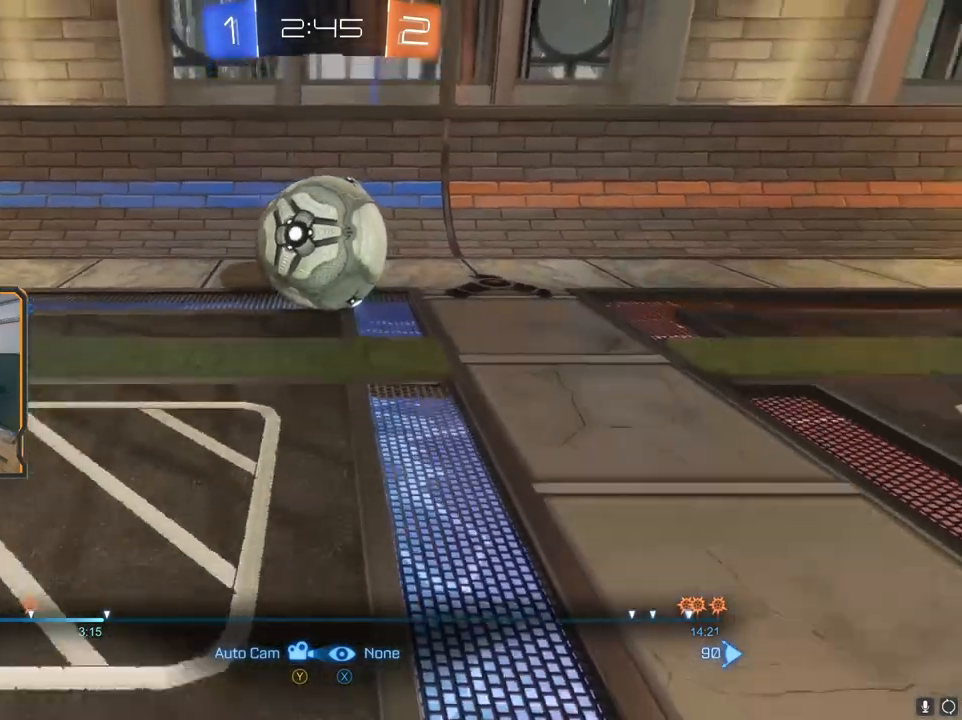
{"buttons": [], "left_stick": "center", "right_stick": "center", "events": []}
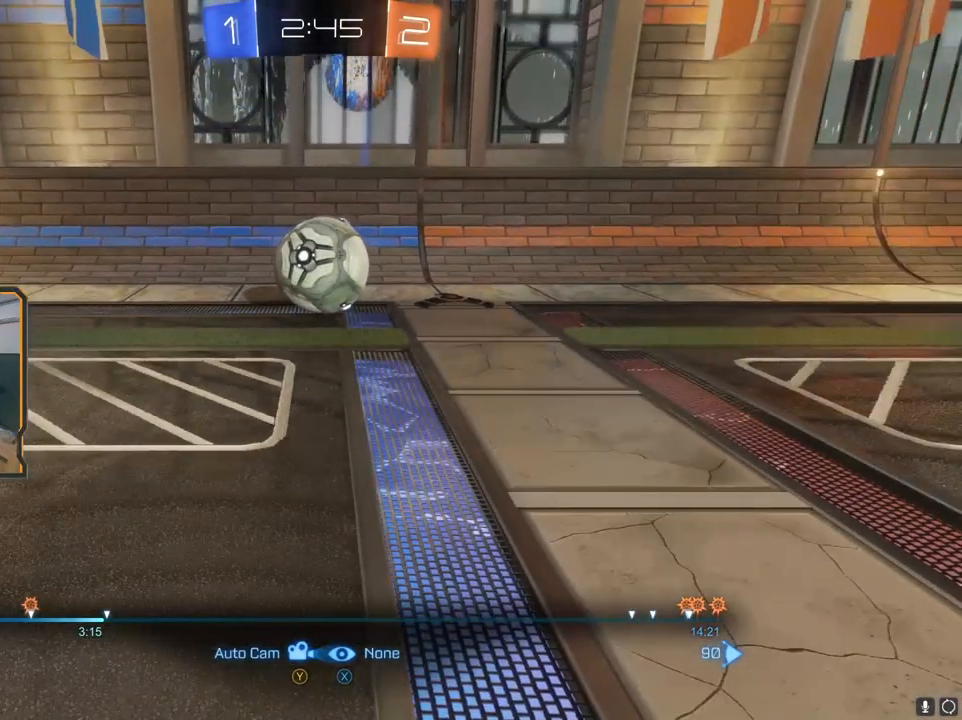
{"buttons": [], "left_stick": "center", "right_stick": "center", "events": []}
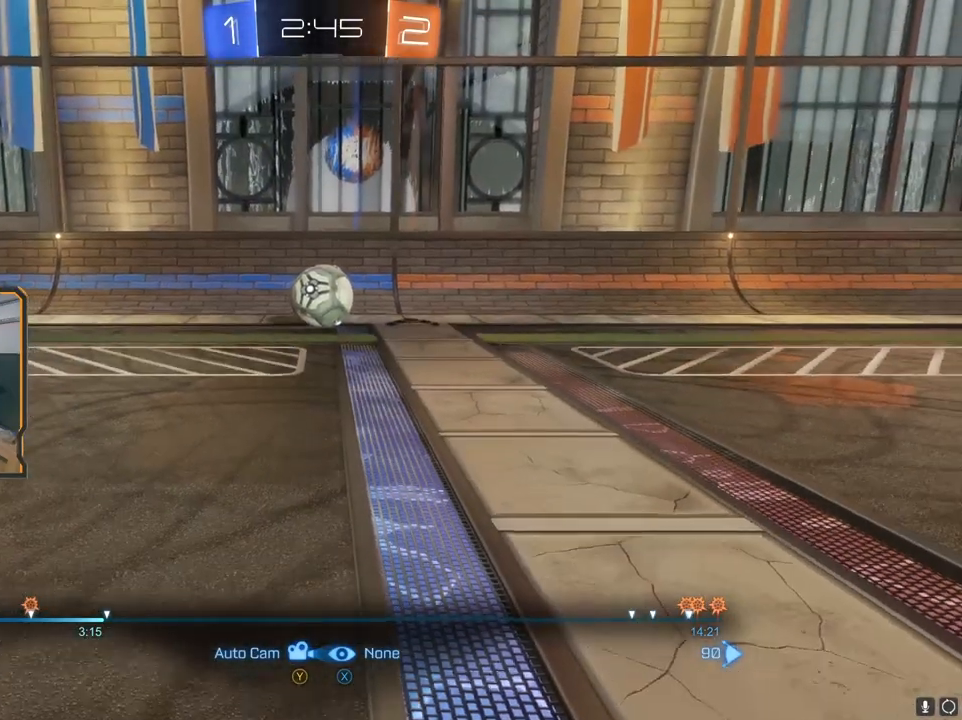
{"buttons": ["Y"], "left_stick": "center", "right_stick": "center", "events": [[467, "Y", "down"]]}
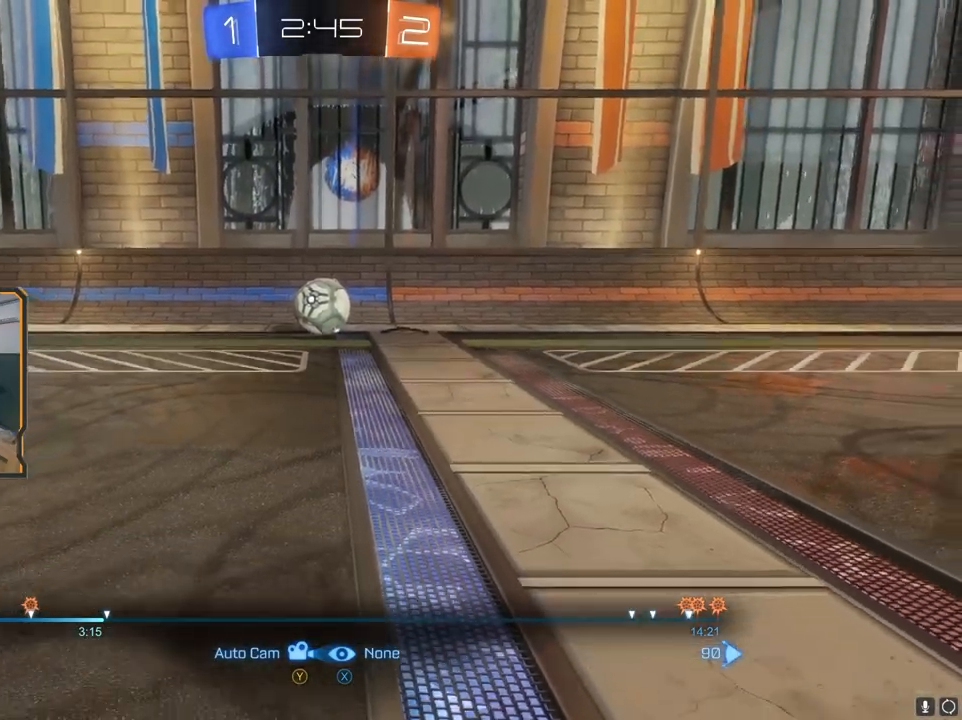
{"buttons": [], "left_stick": "center", "right_stick": "center", "events": [[33, "Y", "up"]]}
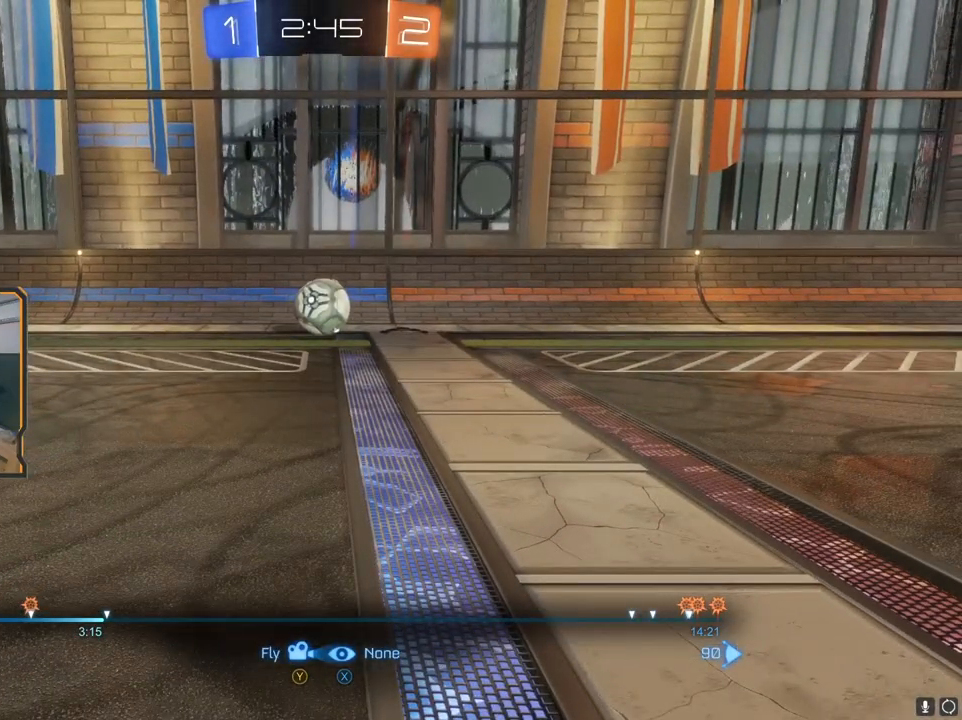
{"buttons": [], "left_stick": "center", "right_stick": "center", "events": [[417, "Y", "down"], [500, "Y", "up"]]}
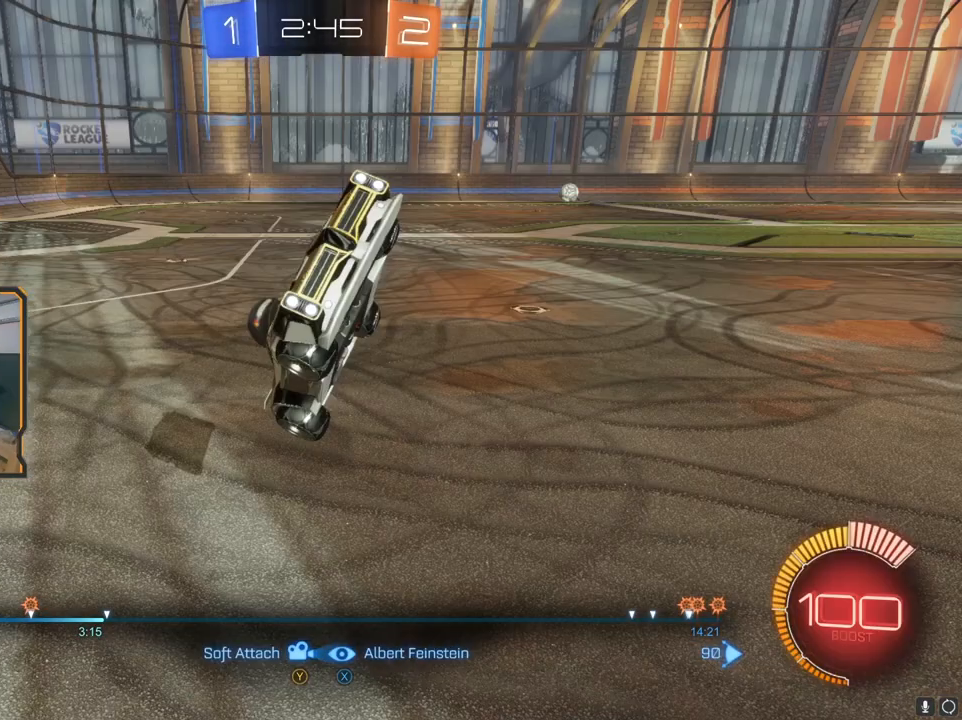
{"buttons": [], "left_stick": "center", "right_stick": "center", "events": [[400, "Y", "down"], [483, "Y", "up"]]}
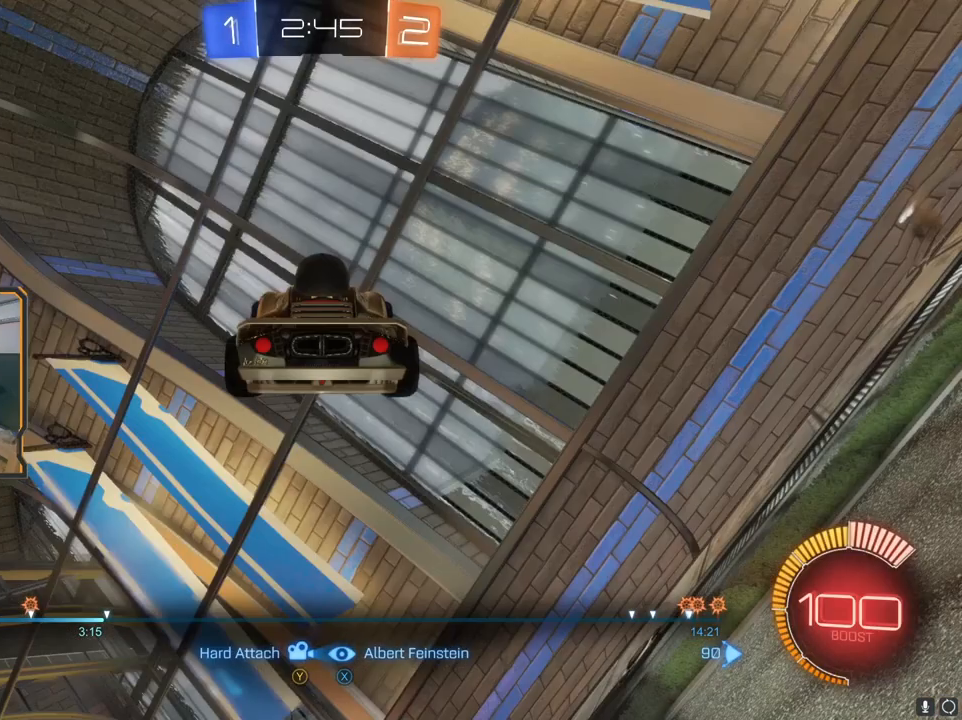
{"buttons": [], "left_stick": "center", "right_stick": "center", "events": [[50, "Y", "down"], [117, "Y", "up"], [183, "Y", "down"], [250, "Y", "up"]]}
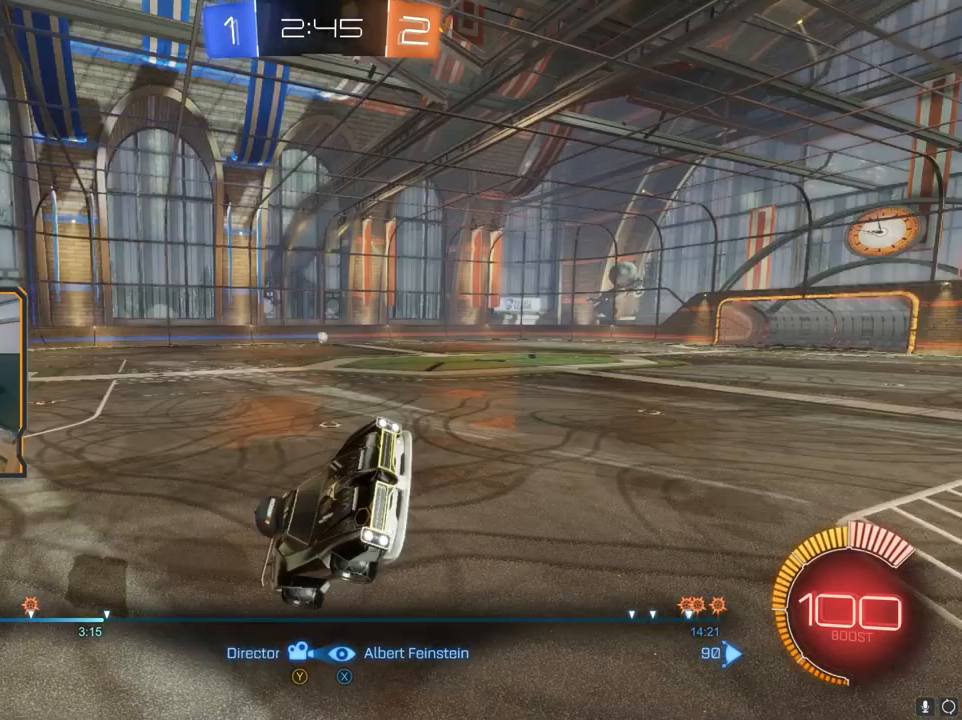
{"buttons": [], "left_stick": "center", "right_stick": "center", "events": [[117, "Y", "down"], [200, "Y", "up"]]}
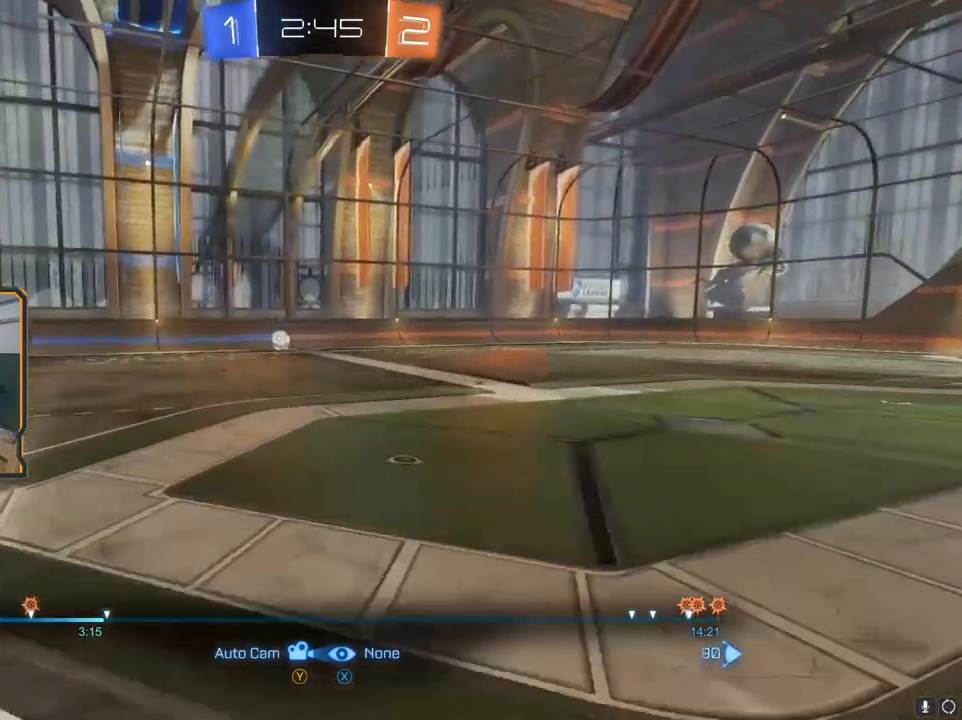
{"buttons": ["Y"], "left_stick": "center", "right_stick": "center", "events": [[150, "left_stick", "up"], [383, "left_stick", "center"], [450, "Y", "down"]]}
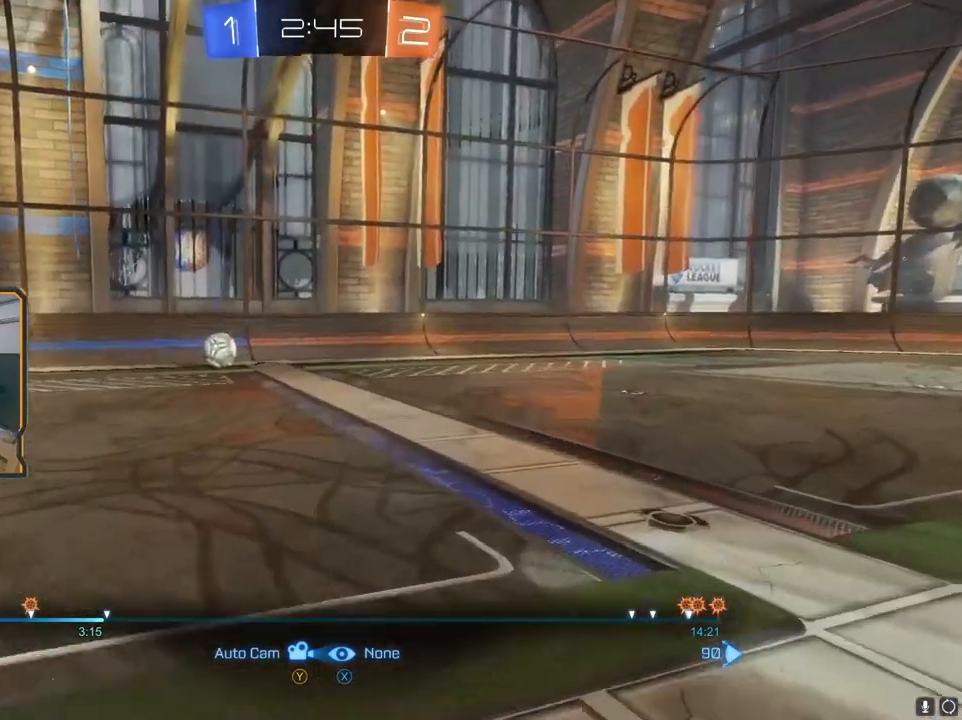
{"buttons": [], "left_stick": "up-left", "right_stick": "center", "events": [[17, "Y", "up"], [333, "left_stick", "up"], [500, "left_stick", "up-left"]]}
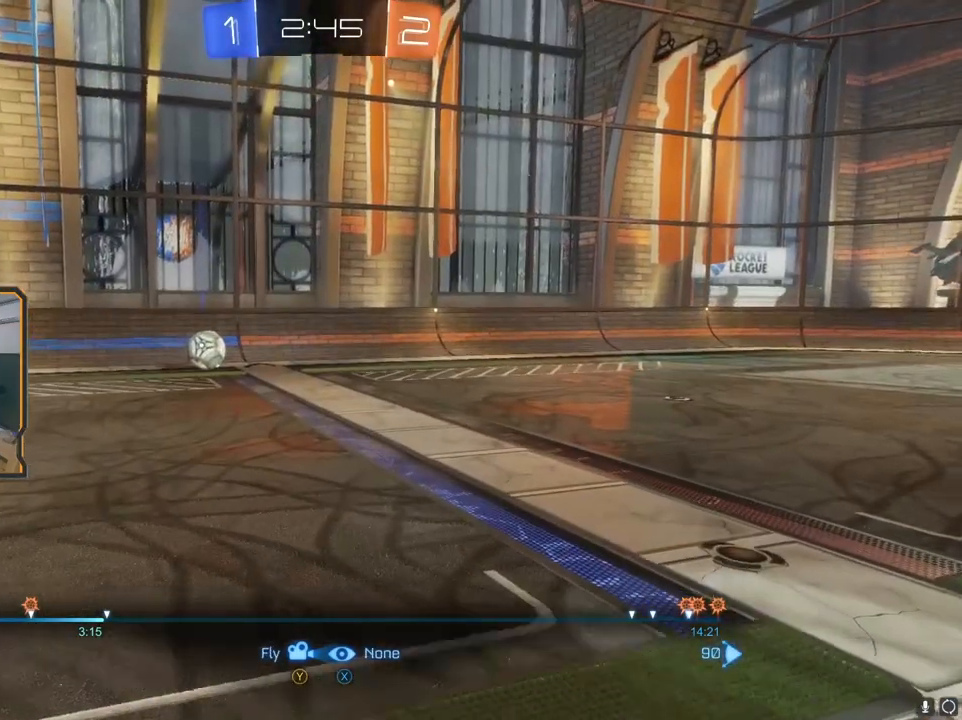
{"buttons": [], "left_stick": "left", "right_stick": "right", "events": [[150, "left_stick", "left"], [167, "right_stick", "right"]]}
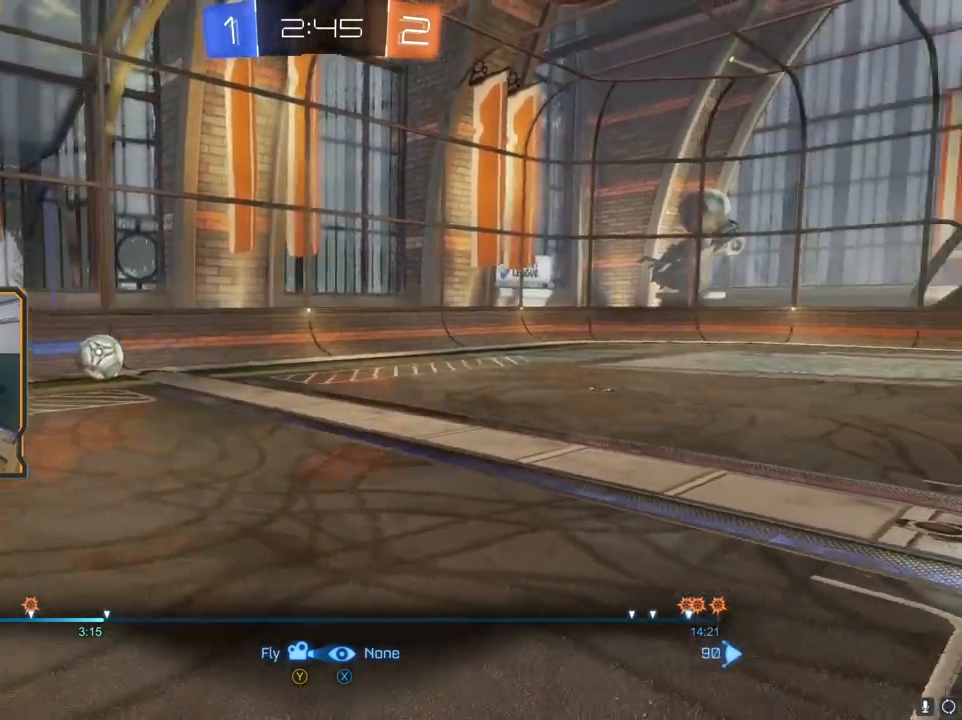
{"buttons": [], "left_stick": "up-left", "right_stick": "right", "events": [[333, "left_stick", "up-left"]]}
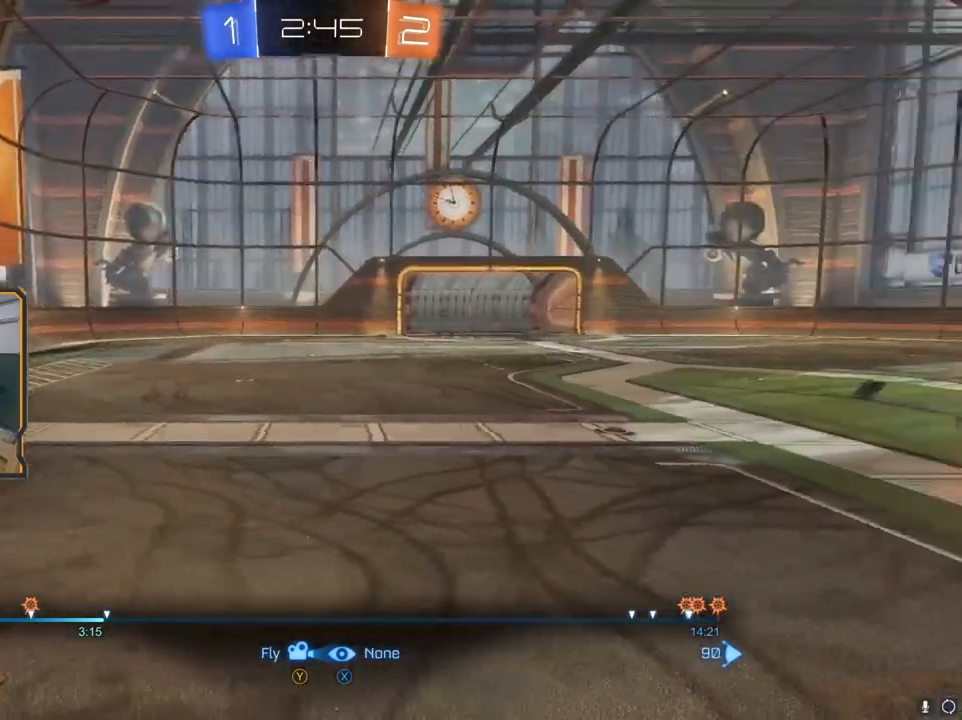
{"buttons": [], "left_stick": "right", "right_stick": "center", "events": [[67, "R2", "down"], [167, "left_stick", "up-right"], [217, "left_stick", "right"], [333, "R2", "up"], [367, "right_stick", "center"]]}
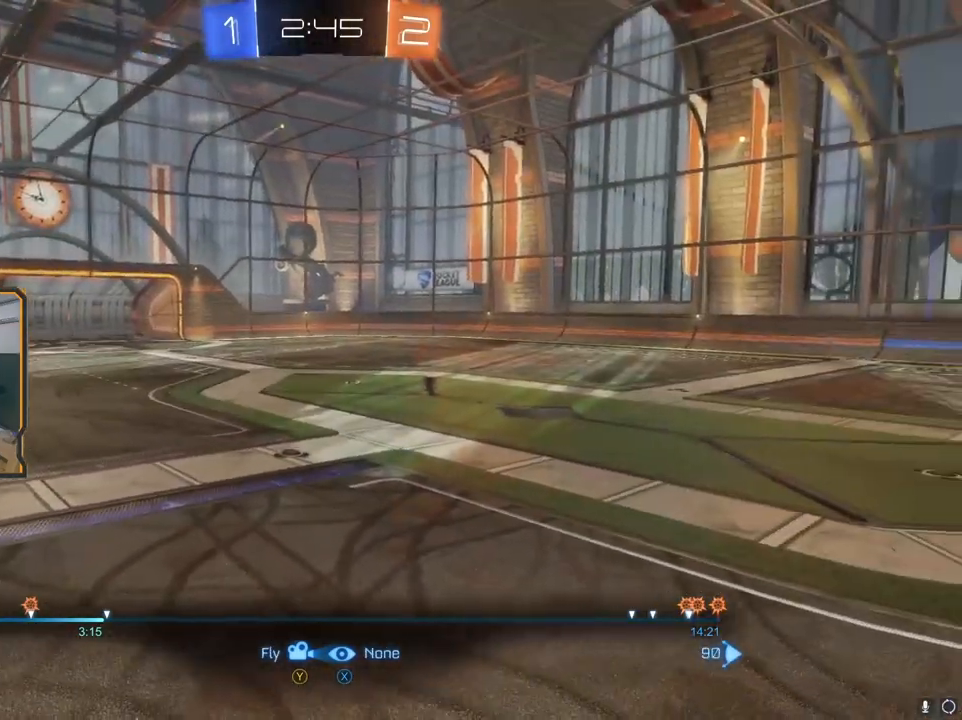
{"buttons": [], "left_stick": "right", "right_stick": "right", "events": [[33, "R2", "down"], [183, "right_stick", "right"], [500, "R2", "up"]]}
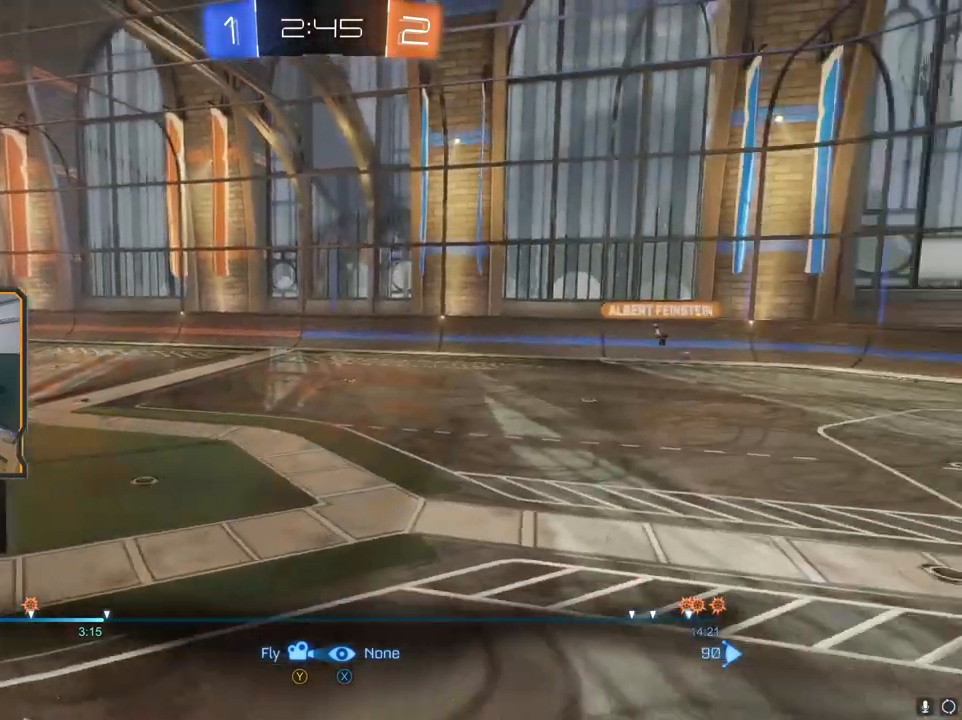
{"buttons": [], "left_stick": "center", "right_stick": "center", "events": [[167, "left_stick", "center"], [167, "right_stick", "center"], [383, "B", "down"], [467, "B", "up"]]}
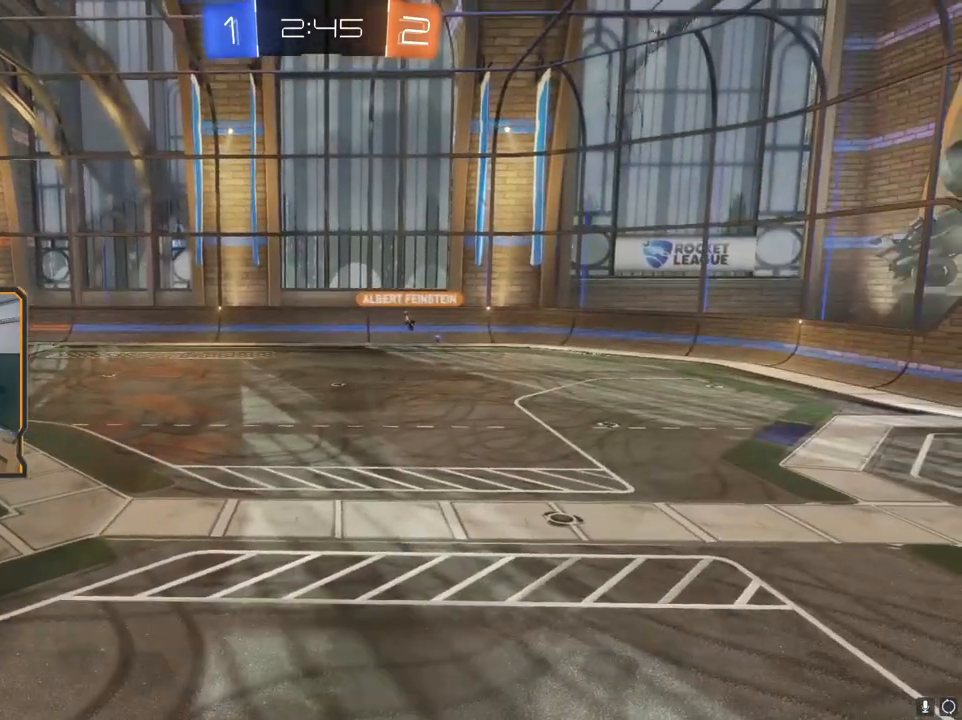
{"buttons": [], "left_stick": "center", "right_stick": "center", "events": [[183, "B", "down"], [217, "B", "up"]]}
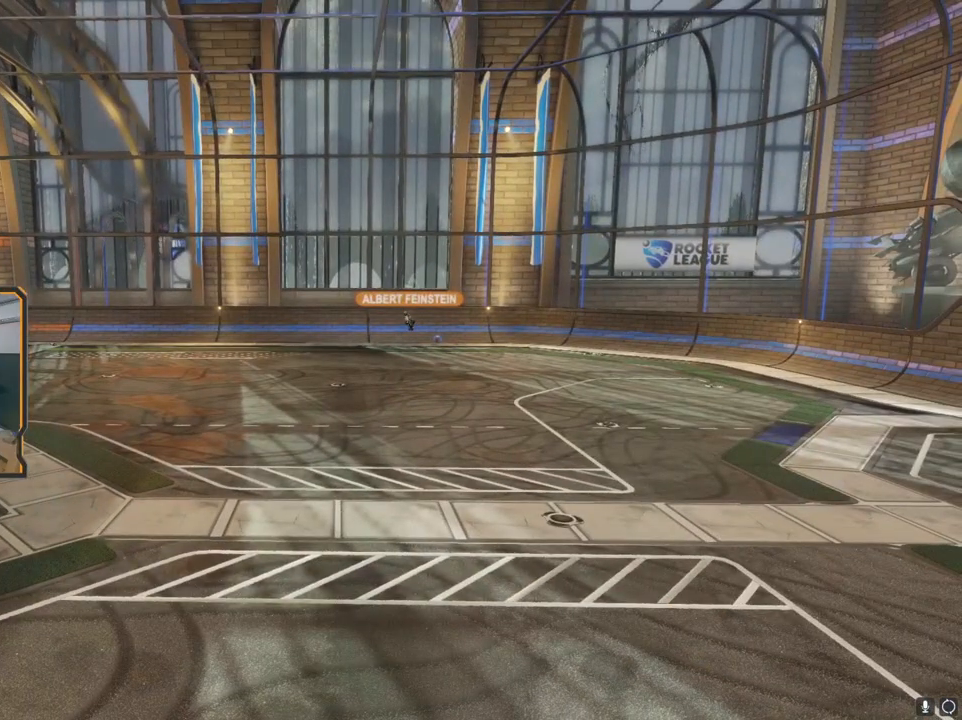
{"buttons": [], "left_stick": "up-left", "right_stick": "center", "events": [[167, "left_stick", "up-left"], [217, "A", "down"], [267, "A", "up"]]}
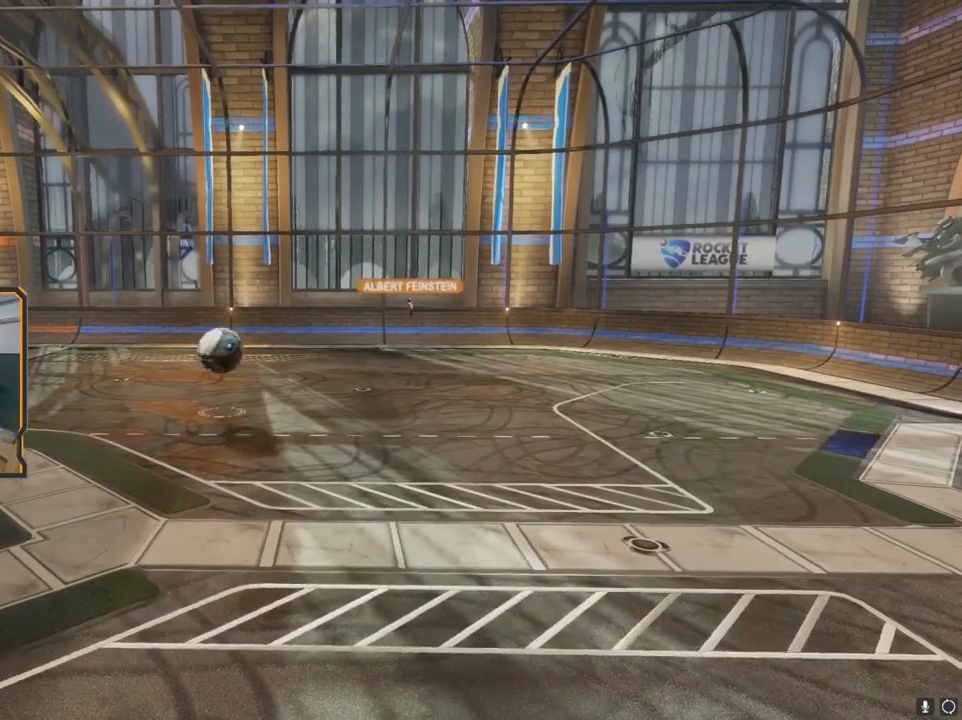
{"buttons": ["A"], "left_stick": "center", "right_stick": "center", "events": [[17, "left_stick", "center"], [500, "A", "down"]]}
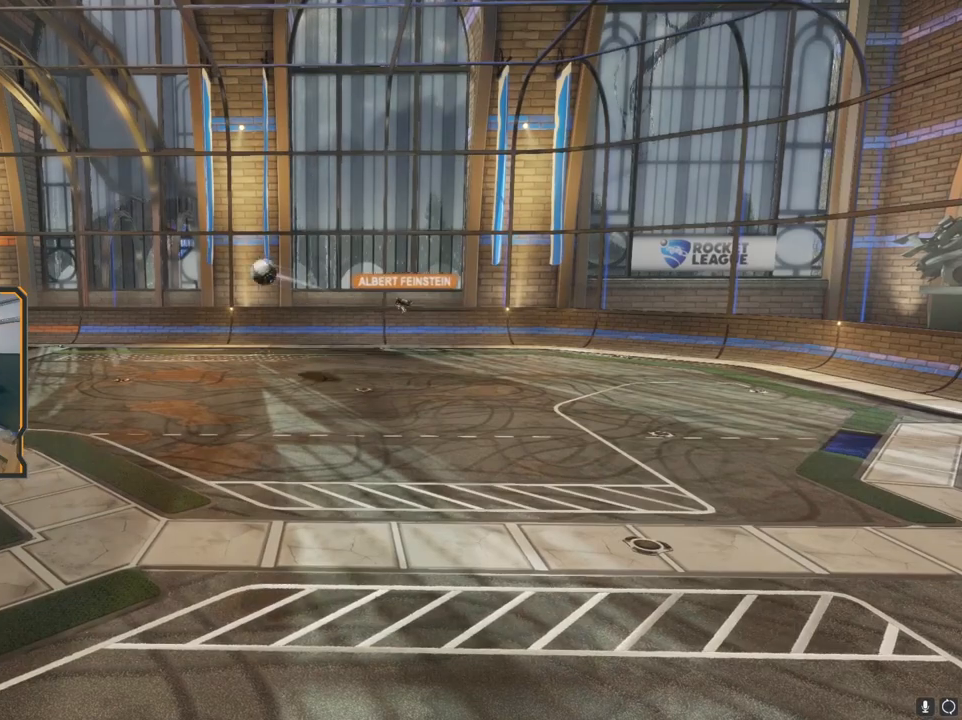
{"buttons": ["DPAD_LEFT"], "left_stick": "center", "right_stick": "center", "events": [[67, "A", "up"], [483, "DPAD_LEFT", "down"]]}
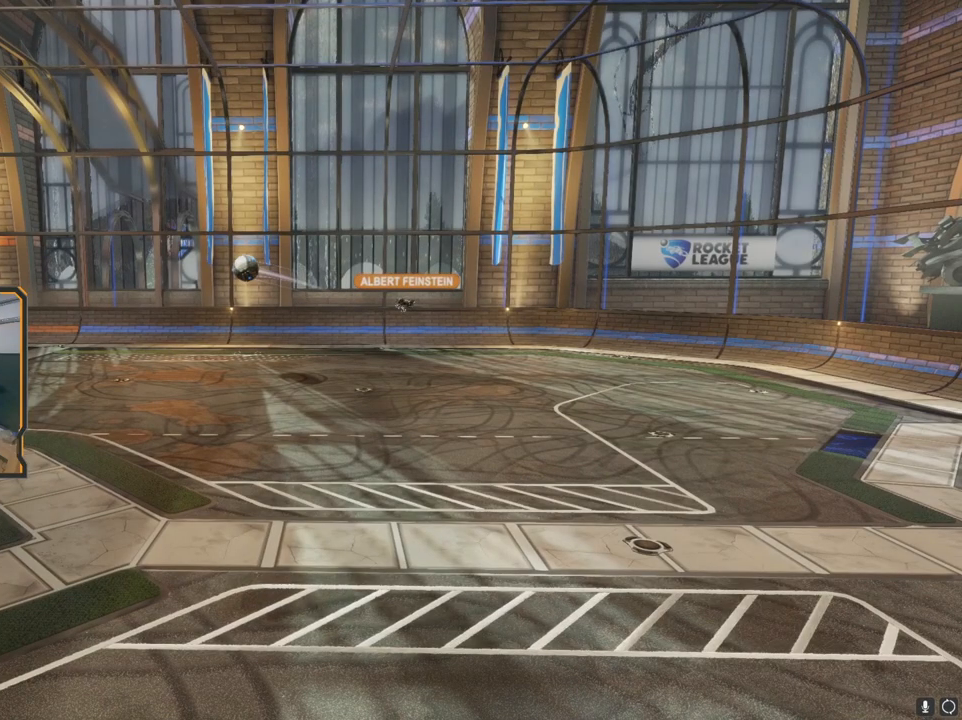
{"buttons": [], "left_stick": "center", "right_stick": "center", "events": [[50, "DPAD_LEFT", "up"]]}
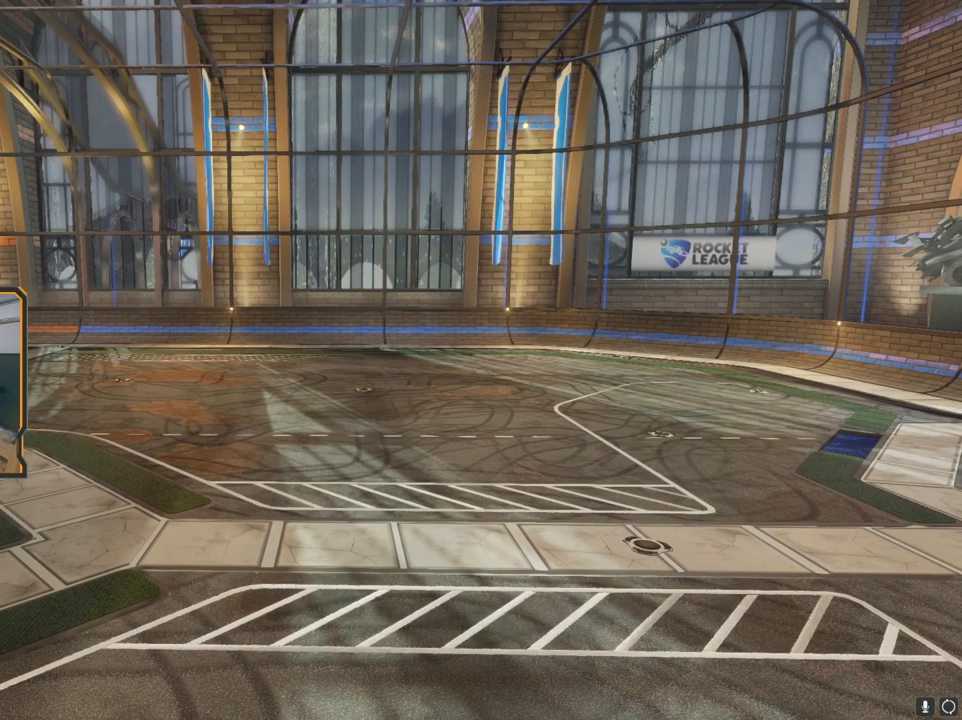
{"buttons": [], "left_stick": "center", "right_stick": "left", "events": [[450, "right_stick", "left"]]}
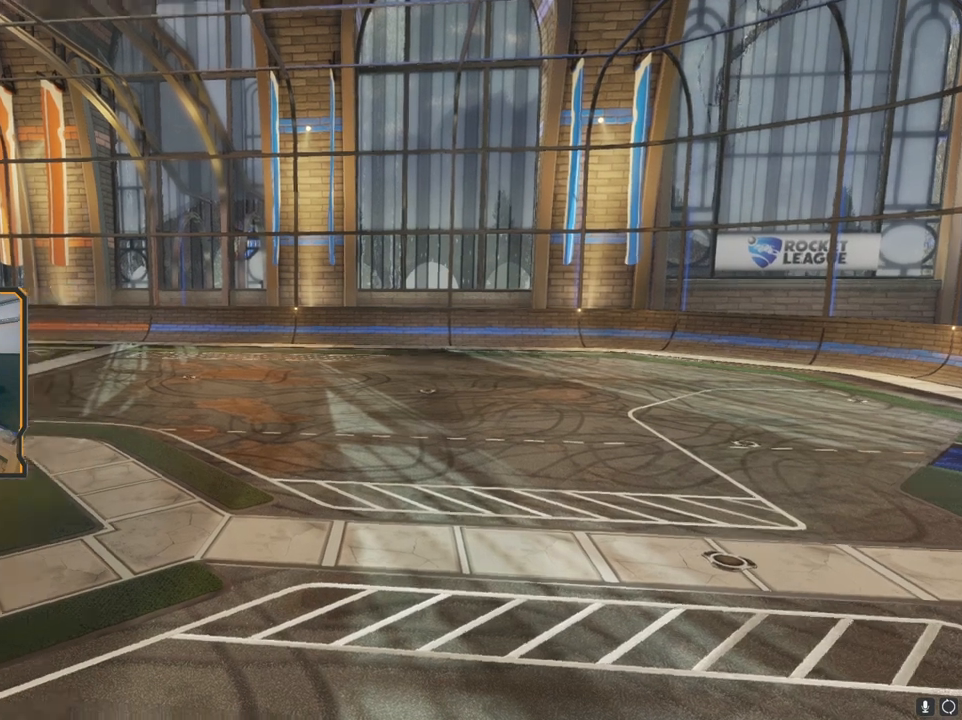
{"buttons": [], "left_stick": "down", "right_stick": "center", "events": [[83, "right_stick", "center"], [117, "left_stick", "down"], [183, "A", "down"], [250, "A", "up"]]}
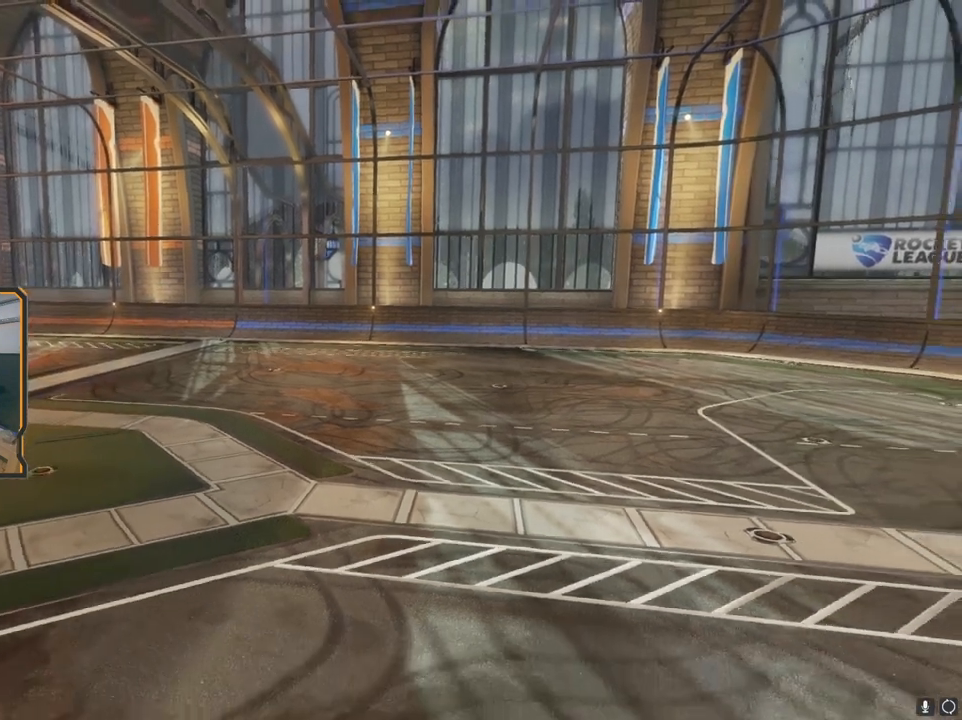
{"buttons": [], "left_stick": "right", "right_stick": "left", "events": [[50, "left_stick", "down-right"], [167, "left_stick", "right"], [300, "left_stick", "up-right"], [500, "left_stick", "right"], [500, "right_stick", "left"]]}
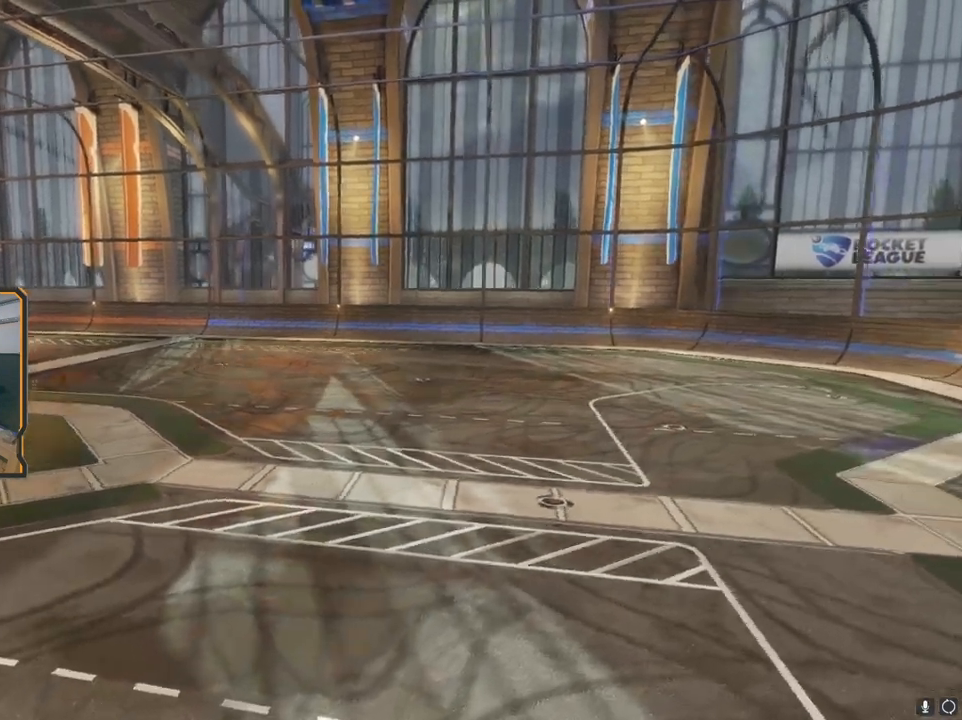
{"buttons": [], "left_stick": "down-right", "right_stick": "left", "events": [[233, "left_stick", "down-right"]]}
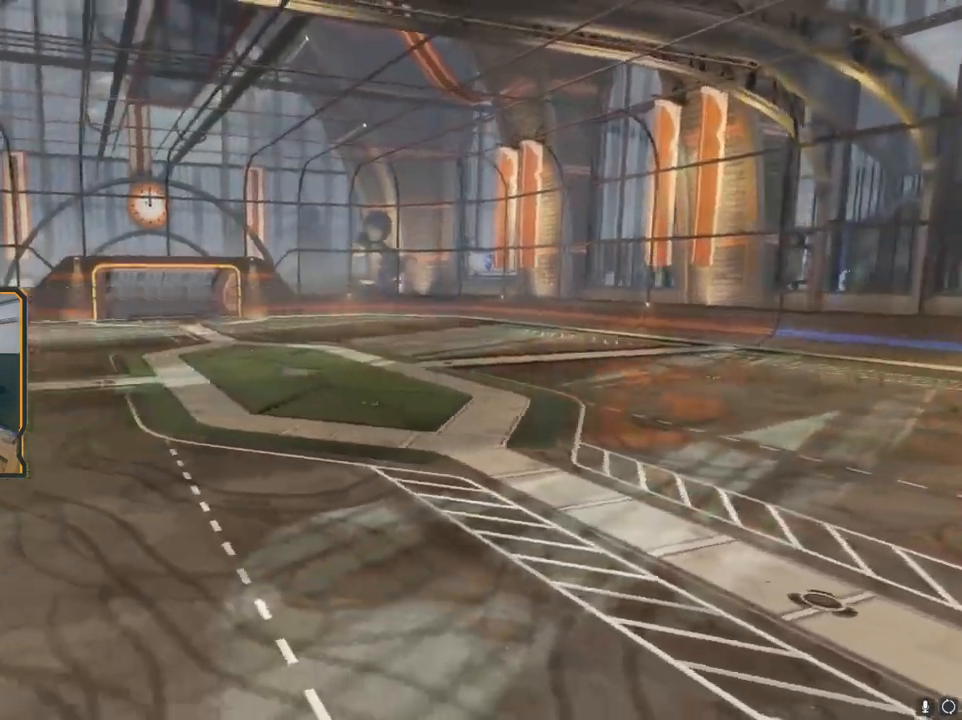
{"buttons": [], "left_stick": "right", "right_stick": "left", "events": [[83, "left_stick", "right"]]}